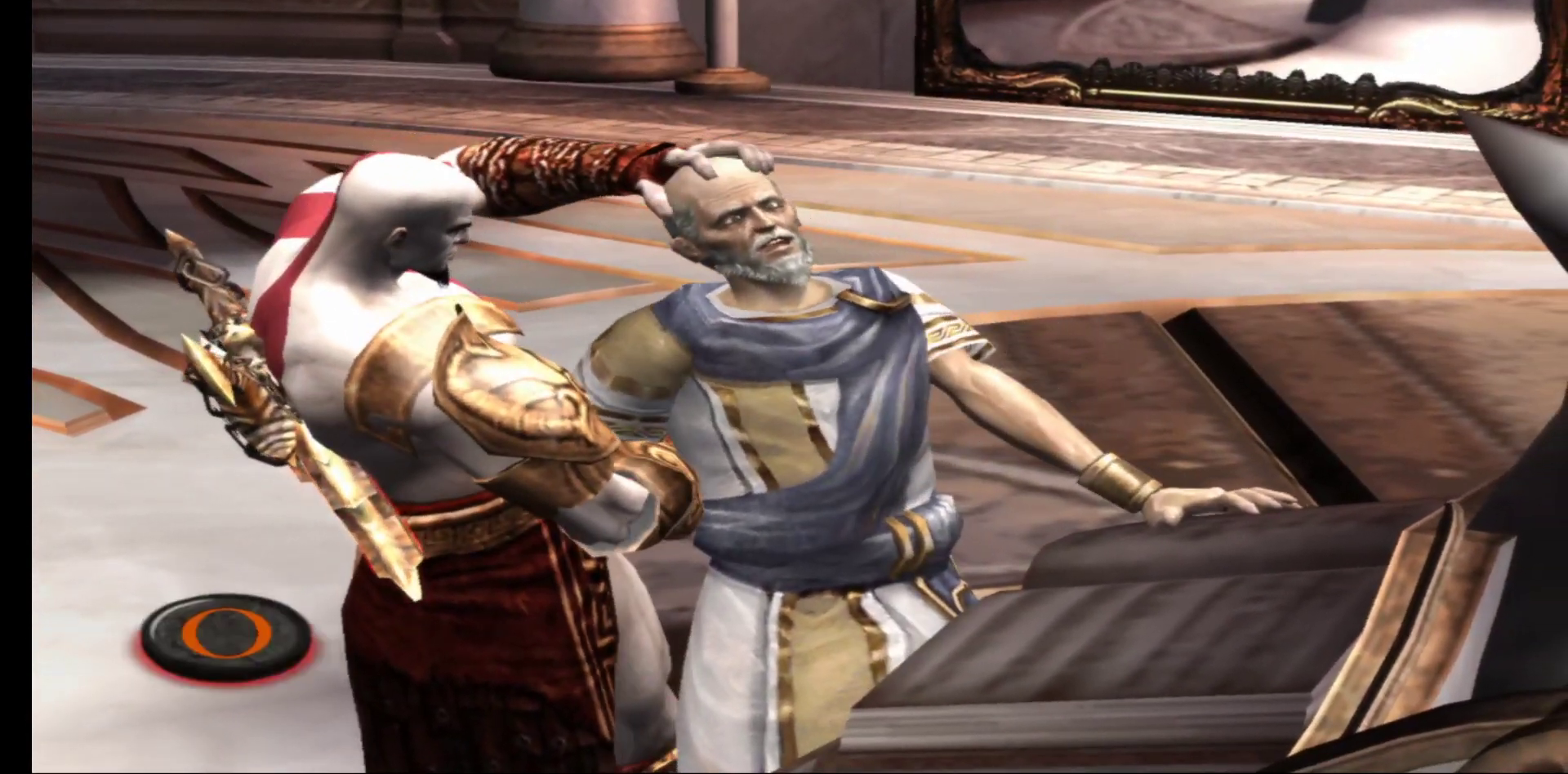
Gameplay with a controller (Xbox layout); each line is a JSON object with the inputs held at the frame after it. "events" lists button and stick changes between this image and that frame as [ms after this image, input, new state], when the widget could be followed in between.
{"buttons": [], "left_stick": "center", "right_stick": "center", "events": [[283, "B", "down"], [350, "B", "up"], [417, "B", "down"], [467, "B", "up"]]}
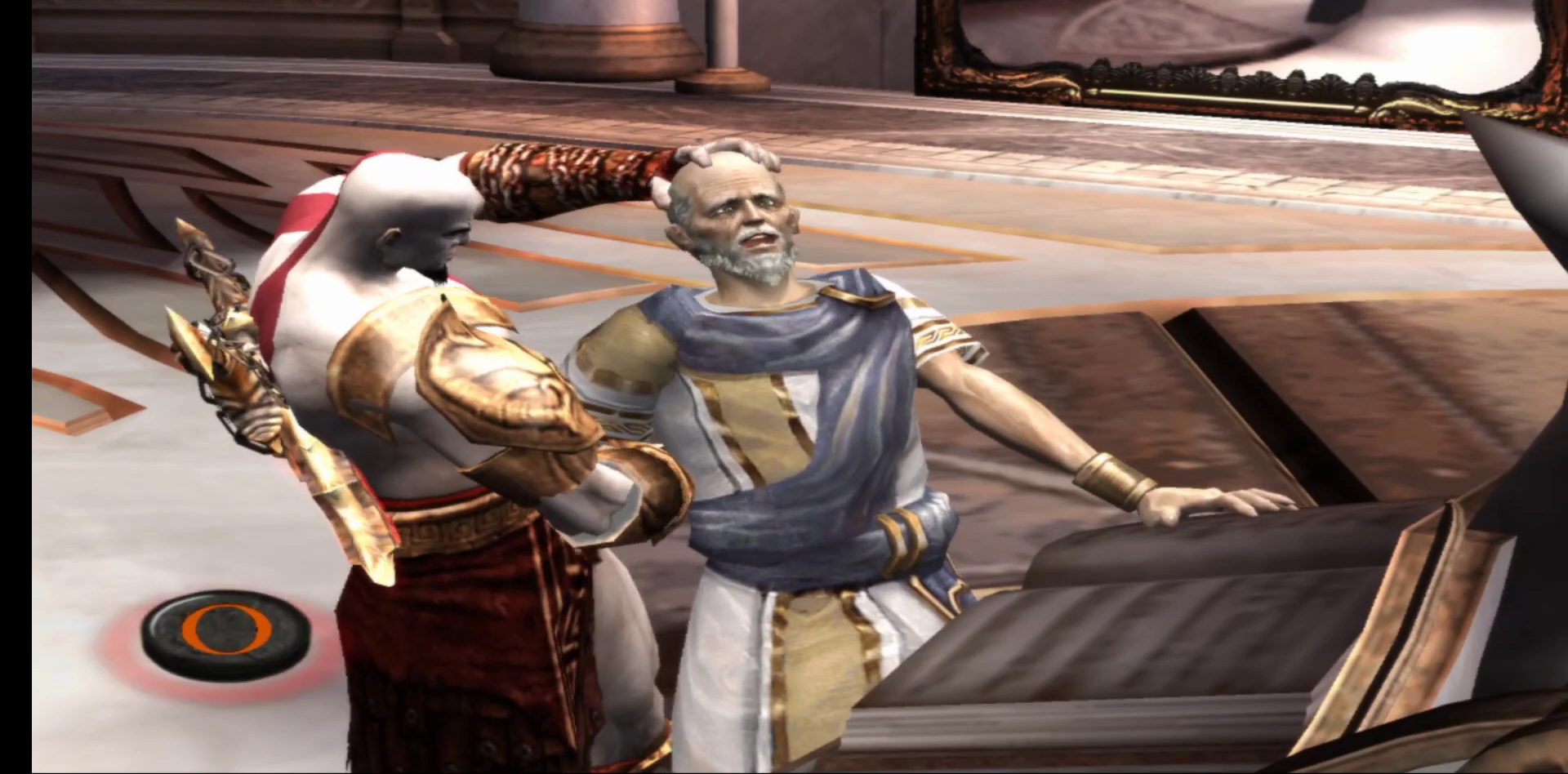
{"buttons": [], "left_stick": "center", "right_stick": "center", "events": [[50, "B", "down"], [100, "B", "up"], [183, "B", "down"], [233, "B", "up"], [300, "B", "down"], [367, "B", "up"], [433, "B", "down"], [483, "B", "up"]]}
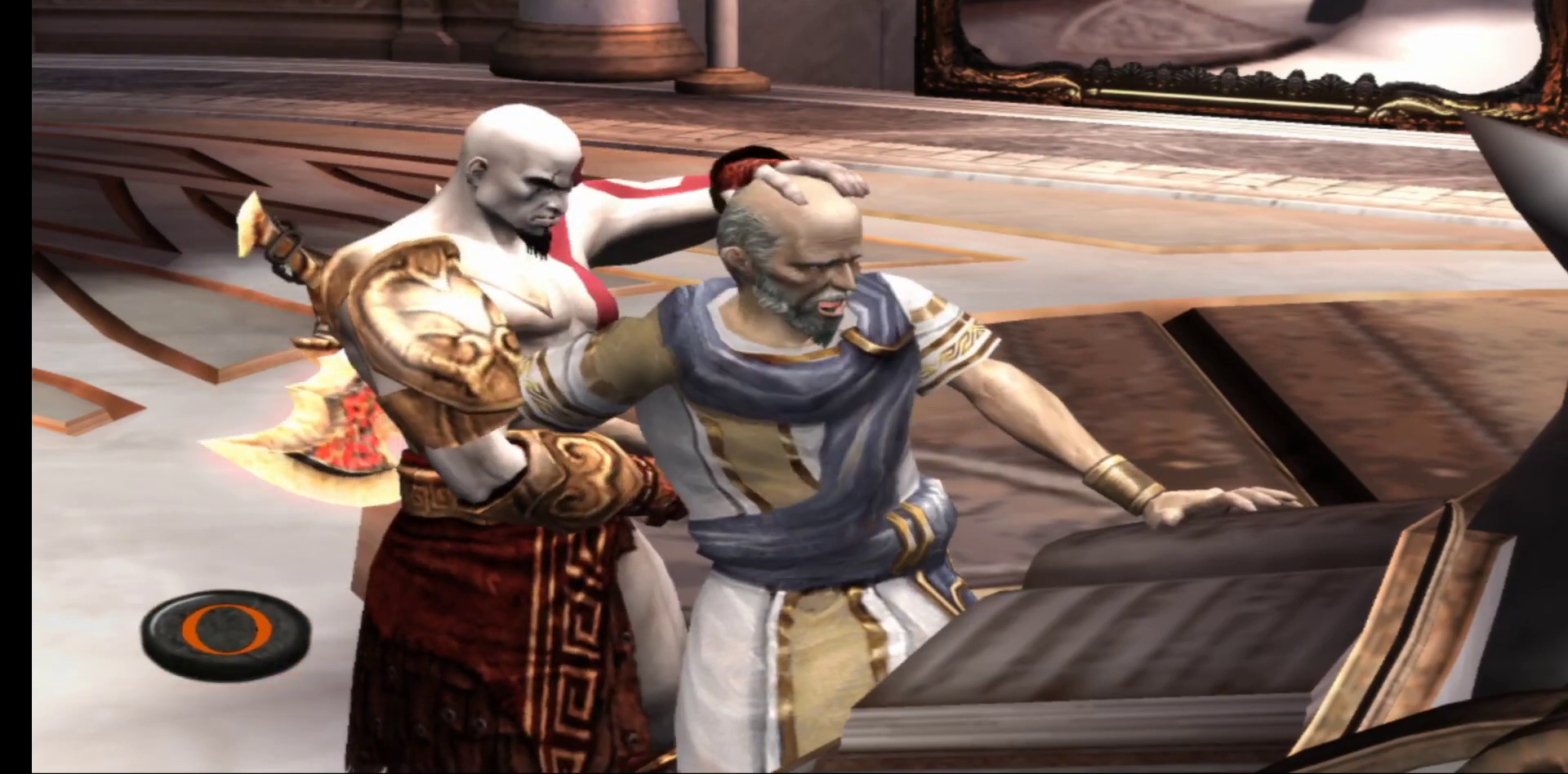
{"buttons": [], "left_stick": "center", "right_stick": "center", "events": [[67, "B", "down"], [117, "B", "up"], [200, "B", "down"], [250, "B", "up"], [317, "B", "down"], [383, "B", "up"], [450, "B", "down"], [500, "B", "up"]]}
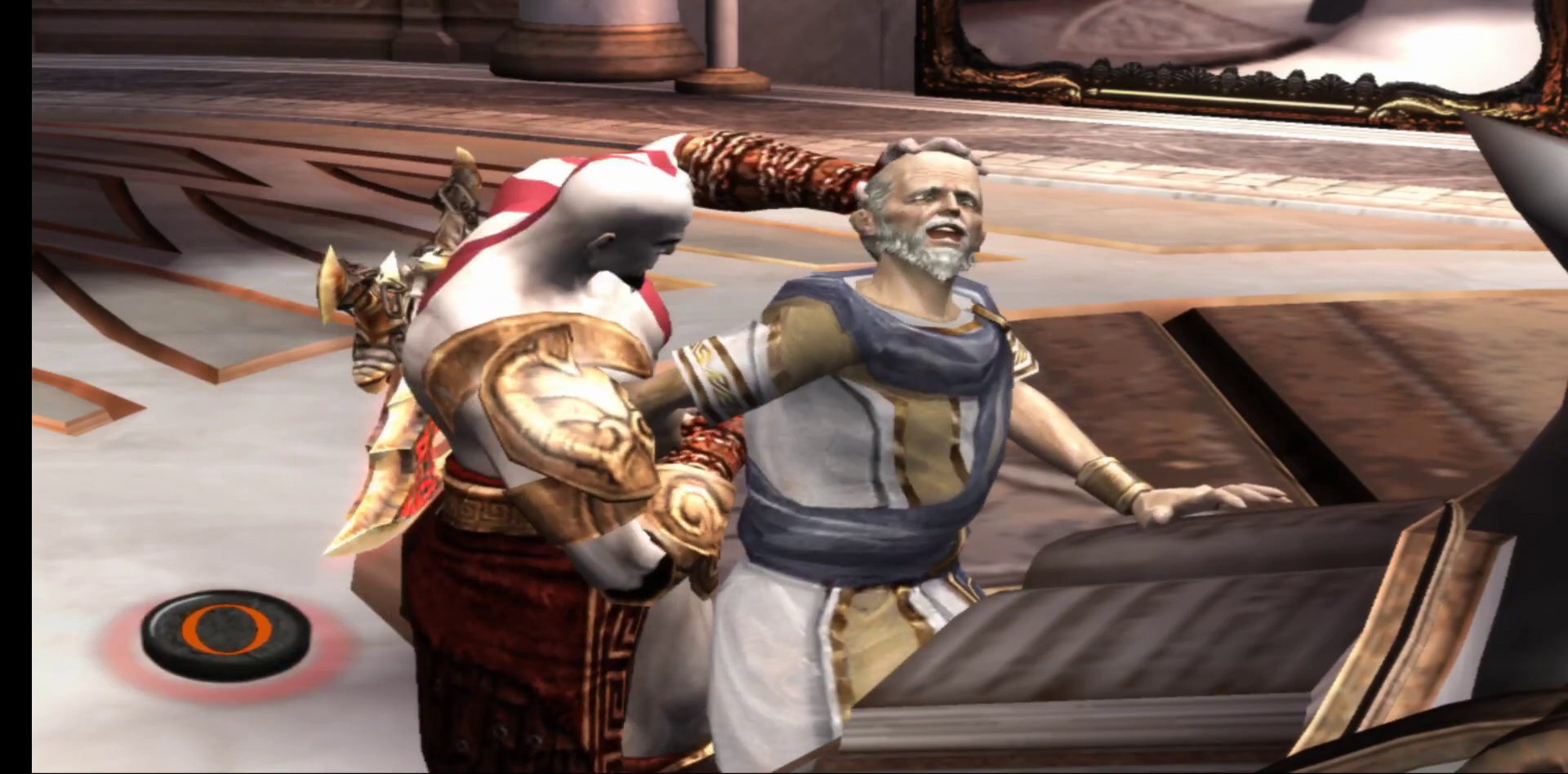
{"buttons": ["B"], "left_stick": "center", "right_stick": "center", "events": [[83, "B", "down"], [150, "B", "up"], [233, "B", "down"], [283, "B", "up"], [367, "B", "down"], [417, "B", "up"], [500, "B", "down"]]}
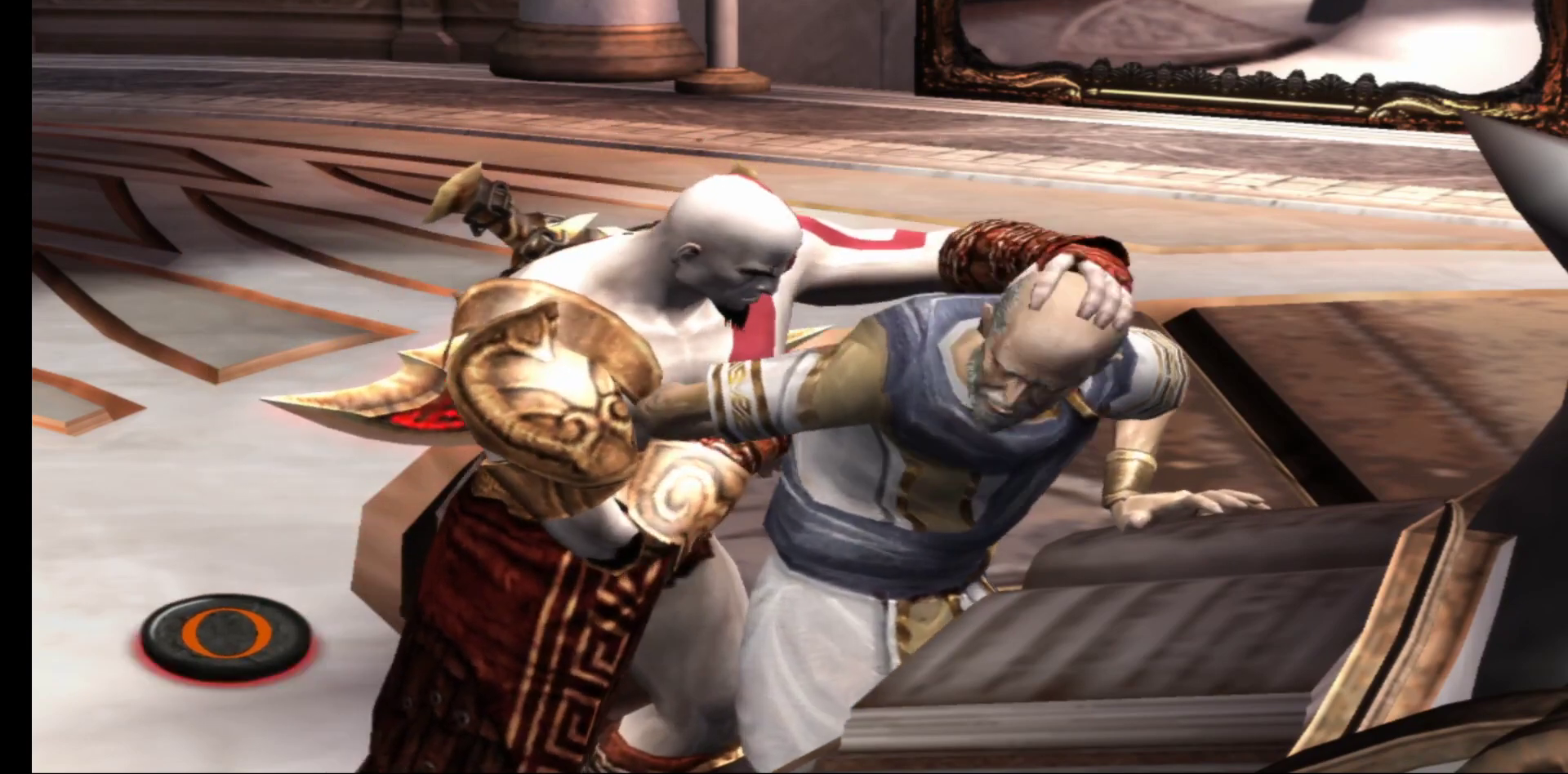
{"buttons": [], "left_stick": "center", "right_stick": "center", "events": [[50, "B", "up"], [150, "B", "down"], [200, "B", "up"], [267, "B", "down"], [317, "B", "up"], [400, "B", "down"], [467, "B", "up"]]}
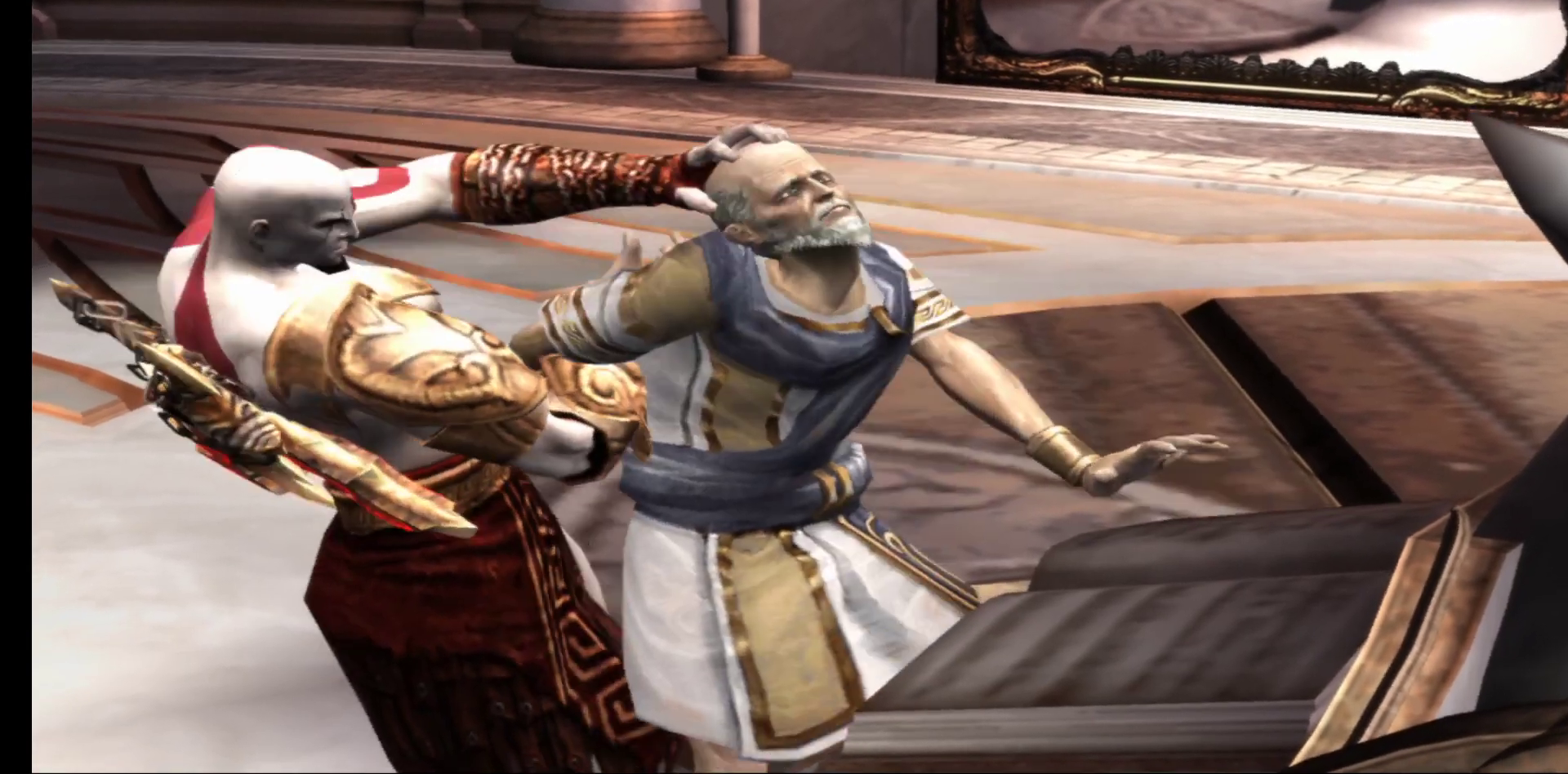
{"buttons": [], "left_stick": "center", "right_stick": "center", "events": [[33, "B", "down"], [117, "B", "up"], [183, "B", "down"], [283, "B", "up"], [350, "B", "down"], [450, "B", "up"]]}
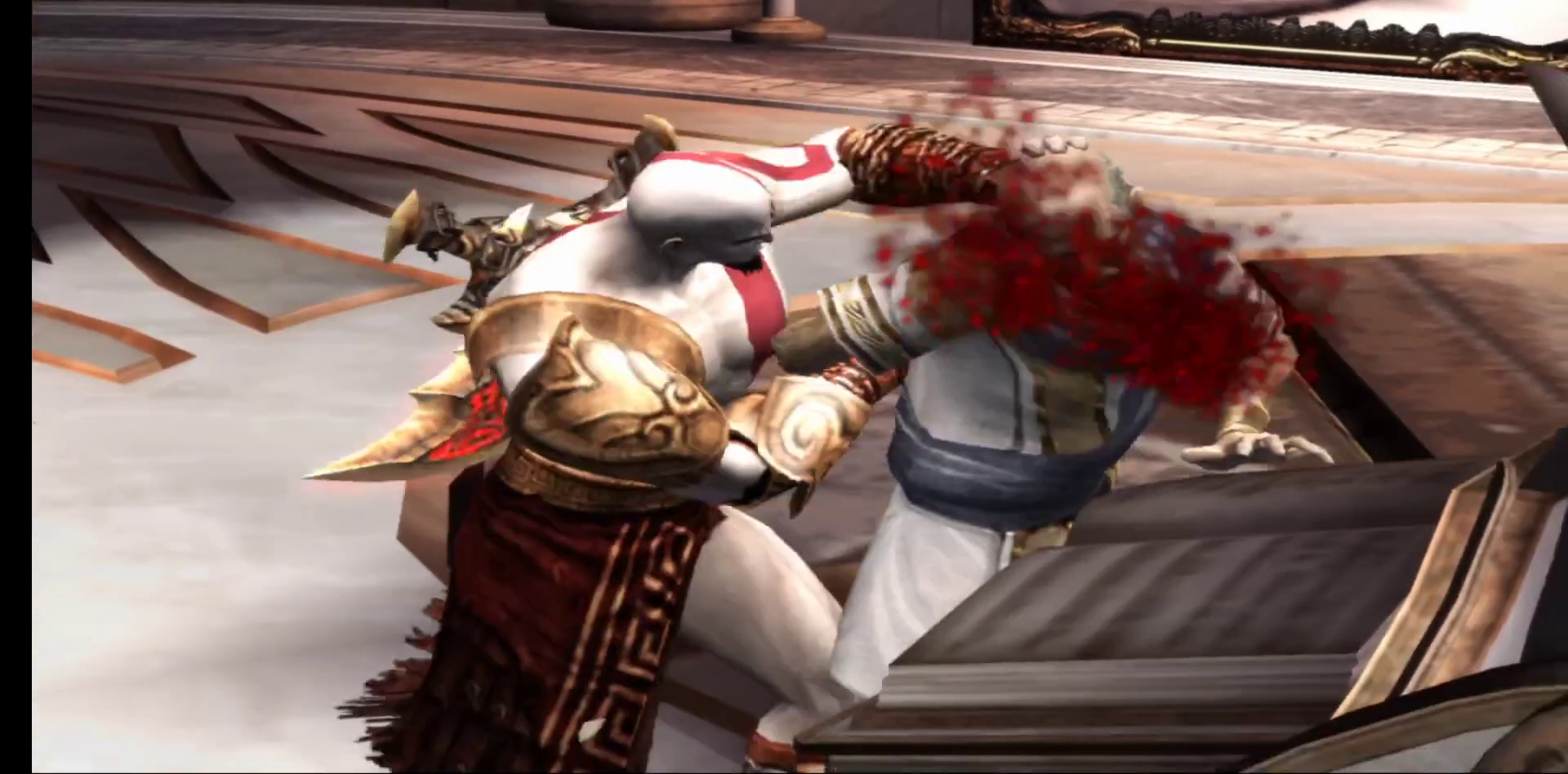
{"buttons": [], "left_stick": "center", "right_stick": "center", "events": [[17, "B", "down"], [117, "B", "up"]]}